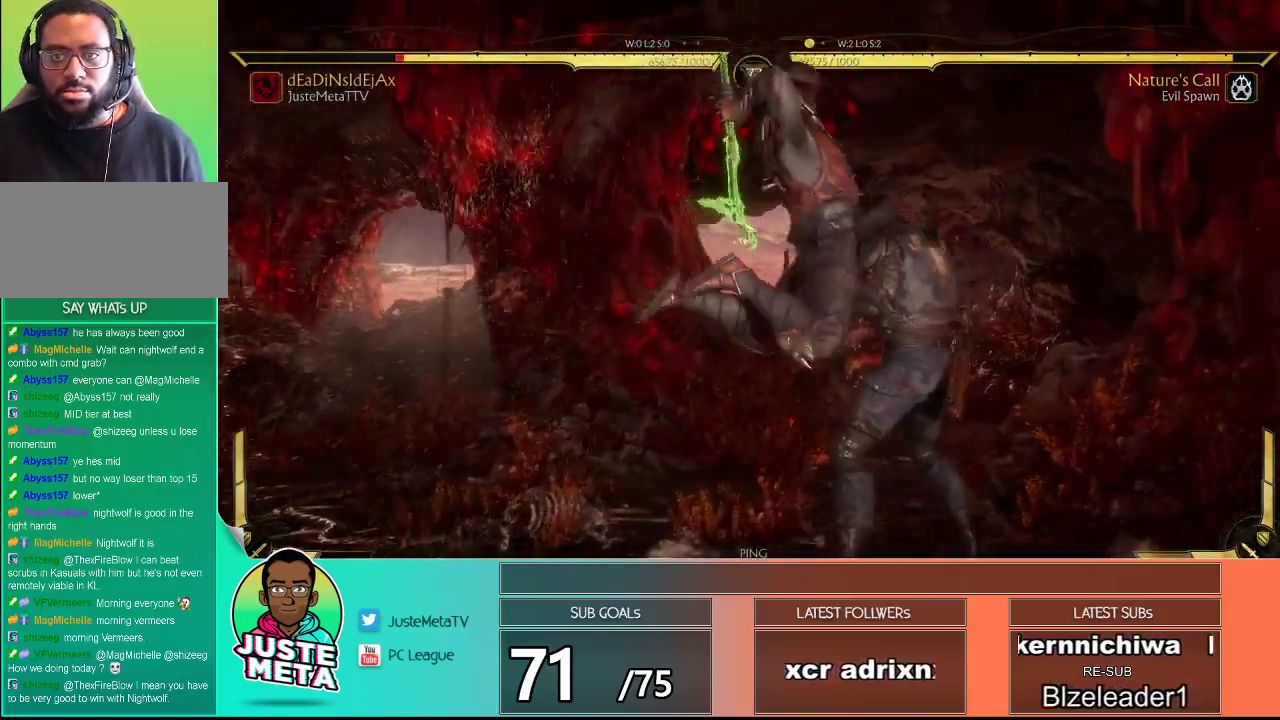
Gameplay with a controller (arcade stick); each line is a JSON object with the inputs held at the frame after it. "events" lists button and stick changes between this image and that frame as [ms after this image, input, new state], when the widget could be followed in between. Not read: L3 R3.
{"buttons": [], "left_stick": "center", "events": [[17, "CROSS", "up"], [83, "CROSS", "down"], [150, "CROSS", "up"], [150, "left_stick", "center"]]}
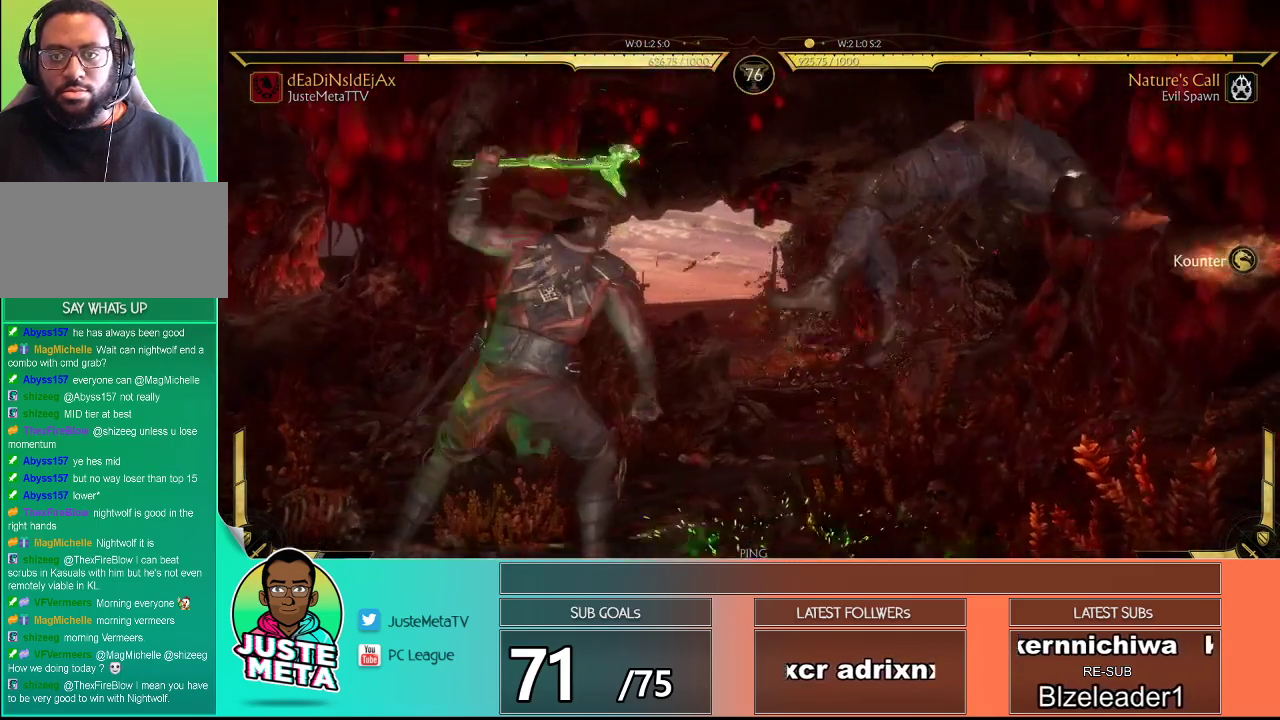
{"buttons": ["R2"], "left_stick": "center", "events": [[117, "R2", "down"]]}
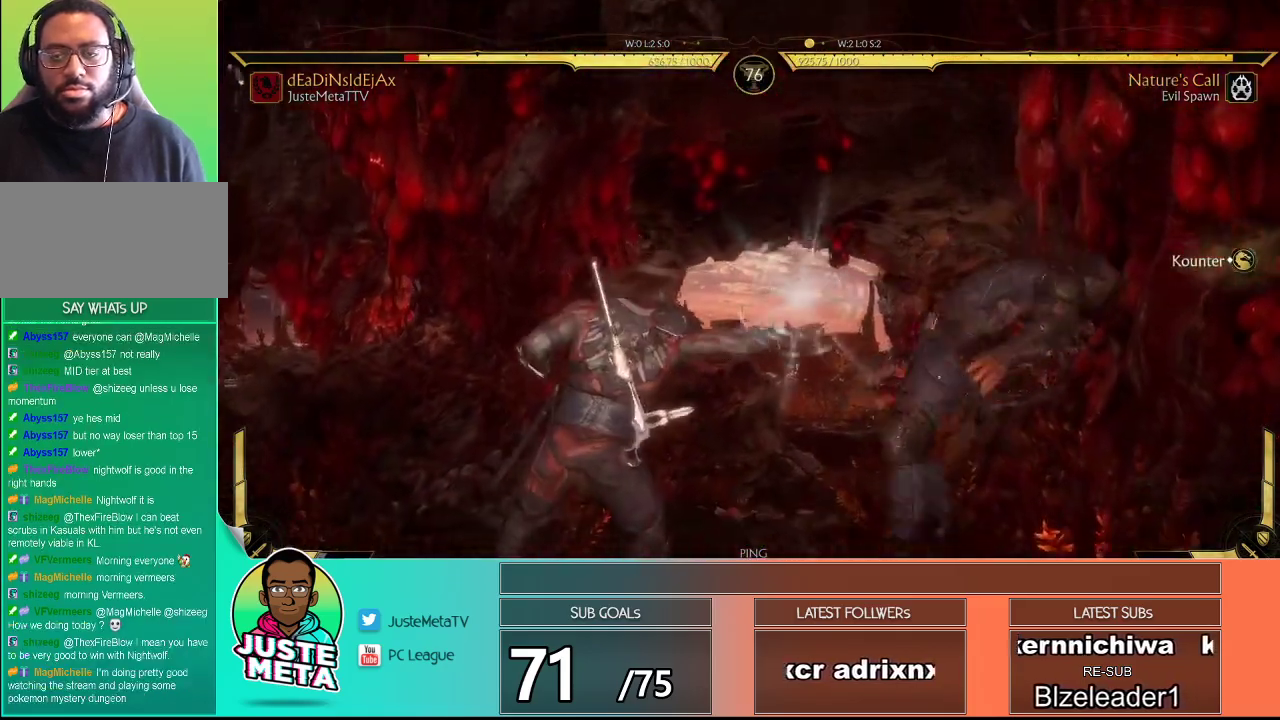
{"buttons": ["R2"], "left_stick": "center", "events": []}
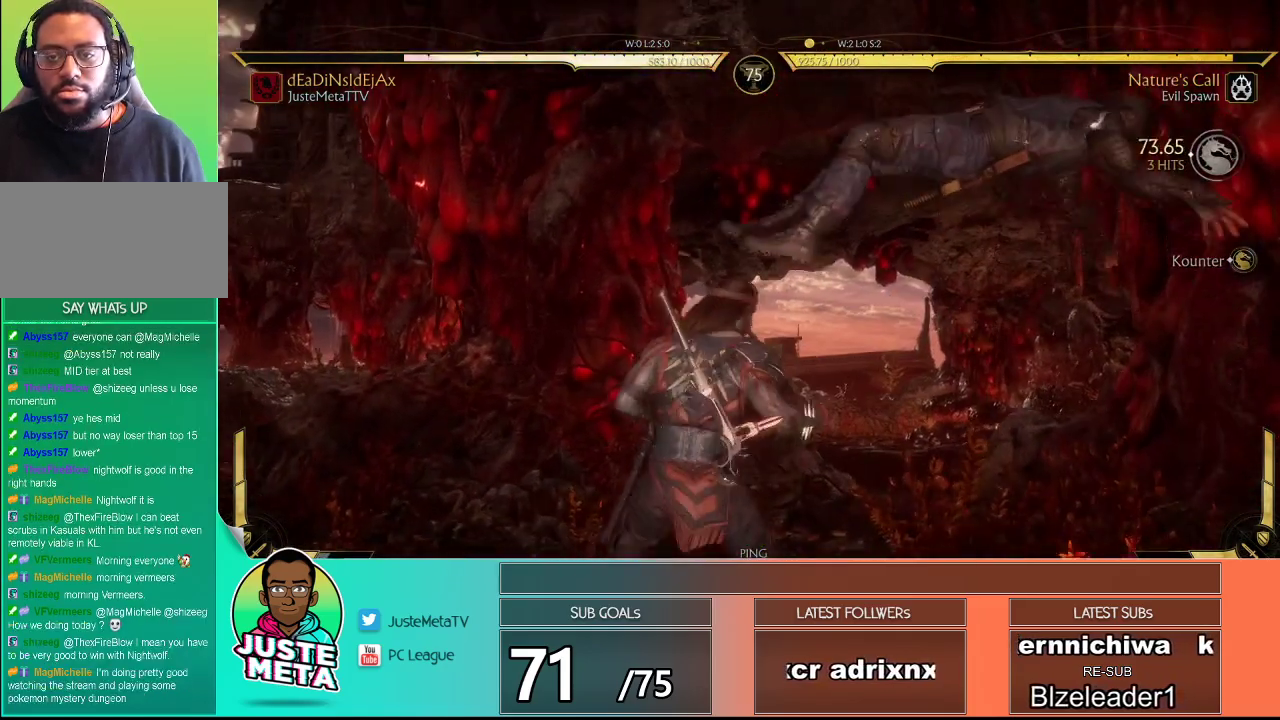
{"buttons": ["R2"], "left_stick": "center", "events": []}
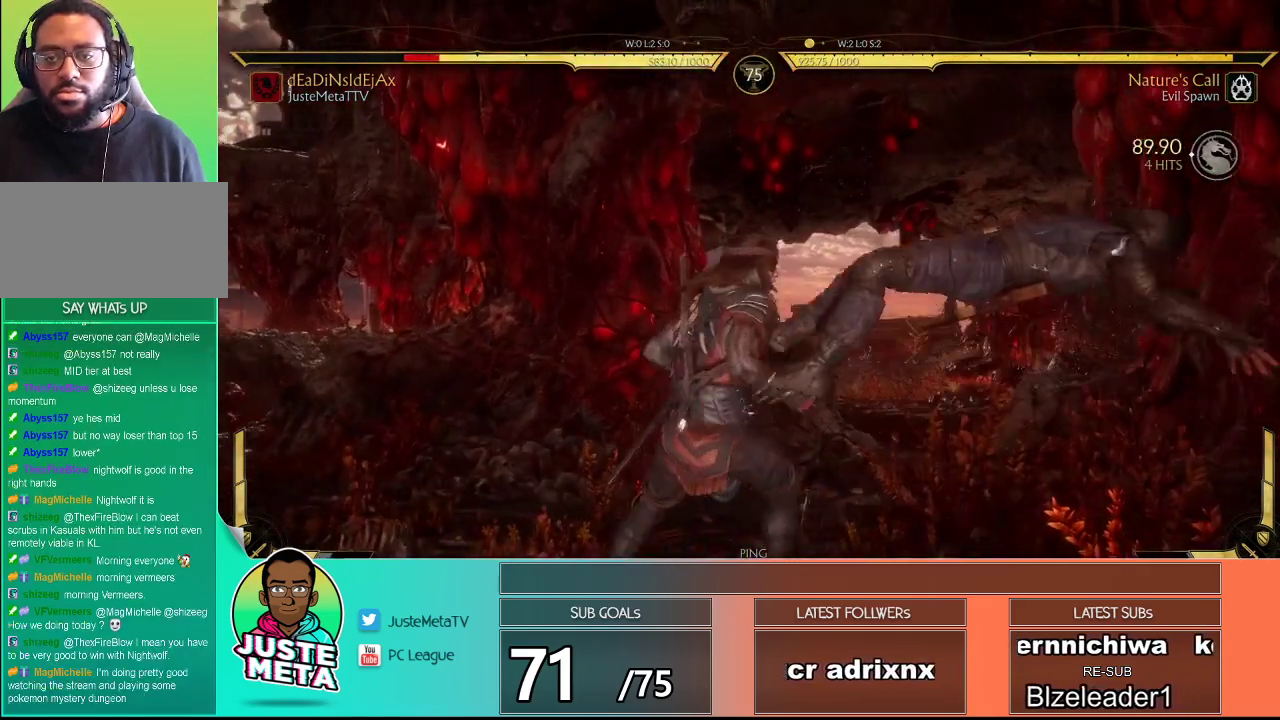
{"buttons": ["R2"], "left_stick": "center", "events": []}
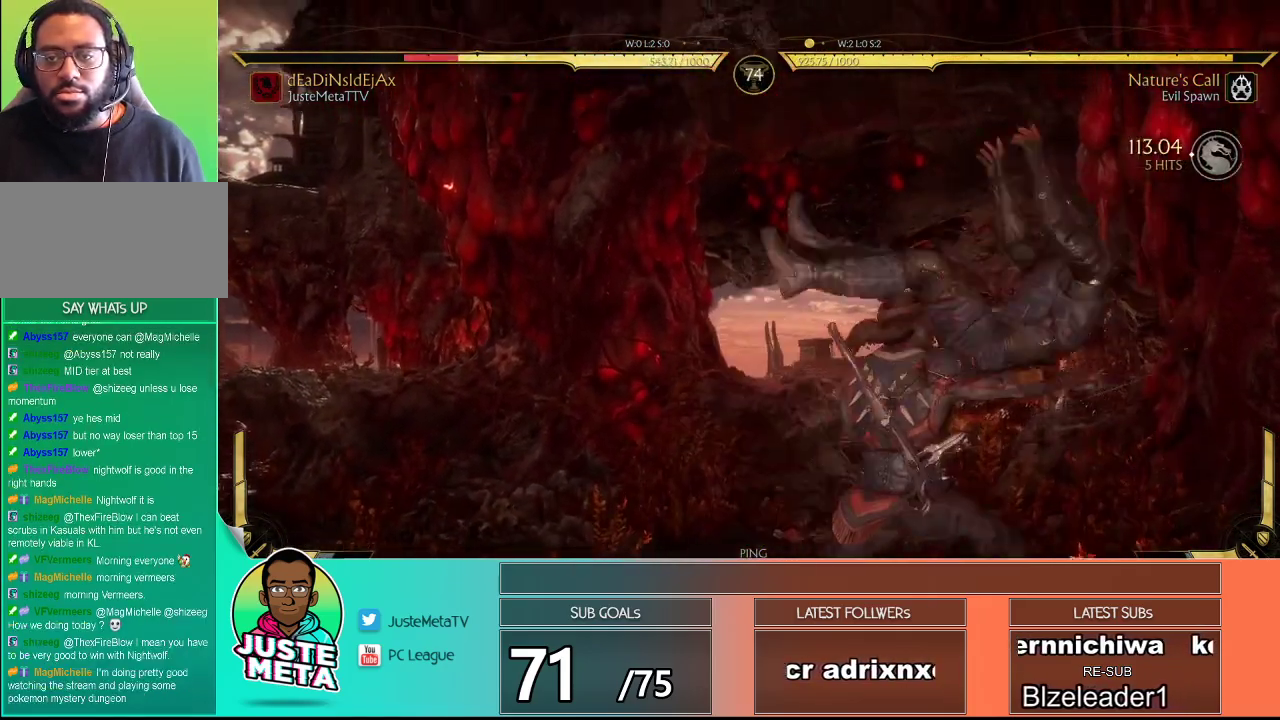
{"buttons": ["R2"], "left_stick": "center", "events": []}
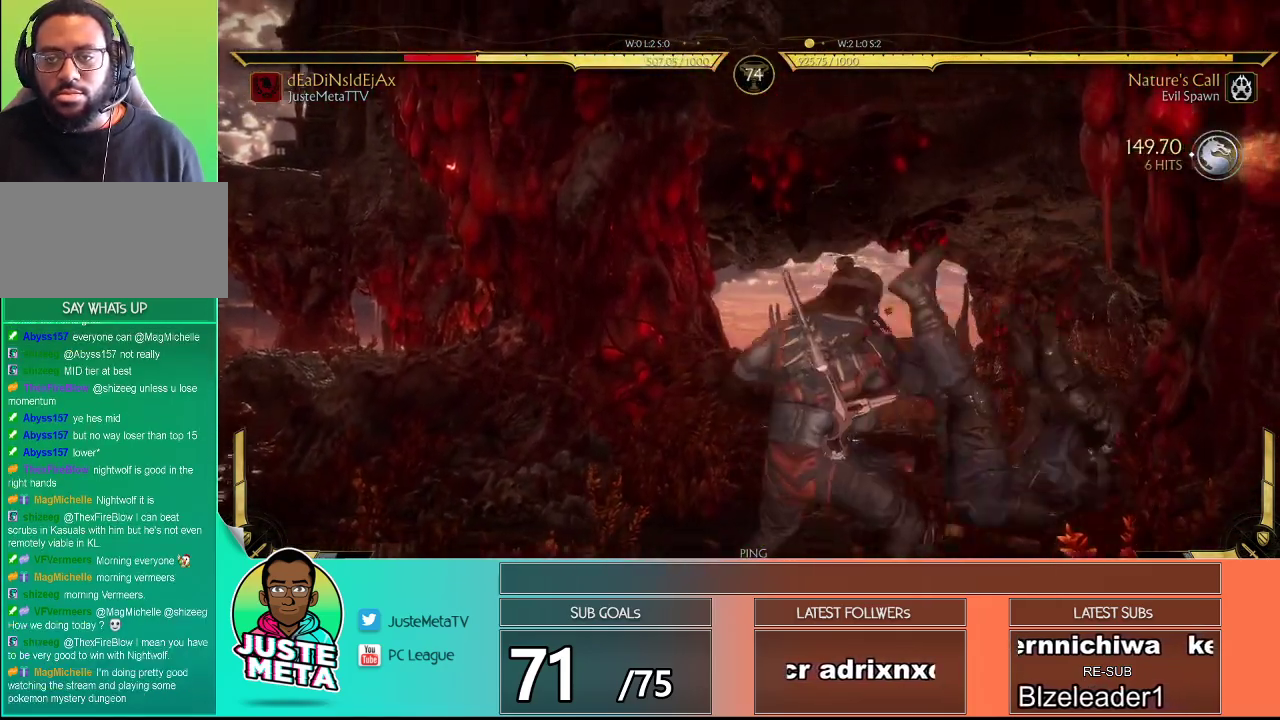
{"buttons": ["R2"], "left_stick": "center", "events": []}
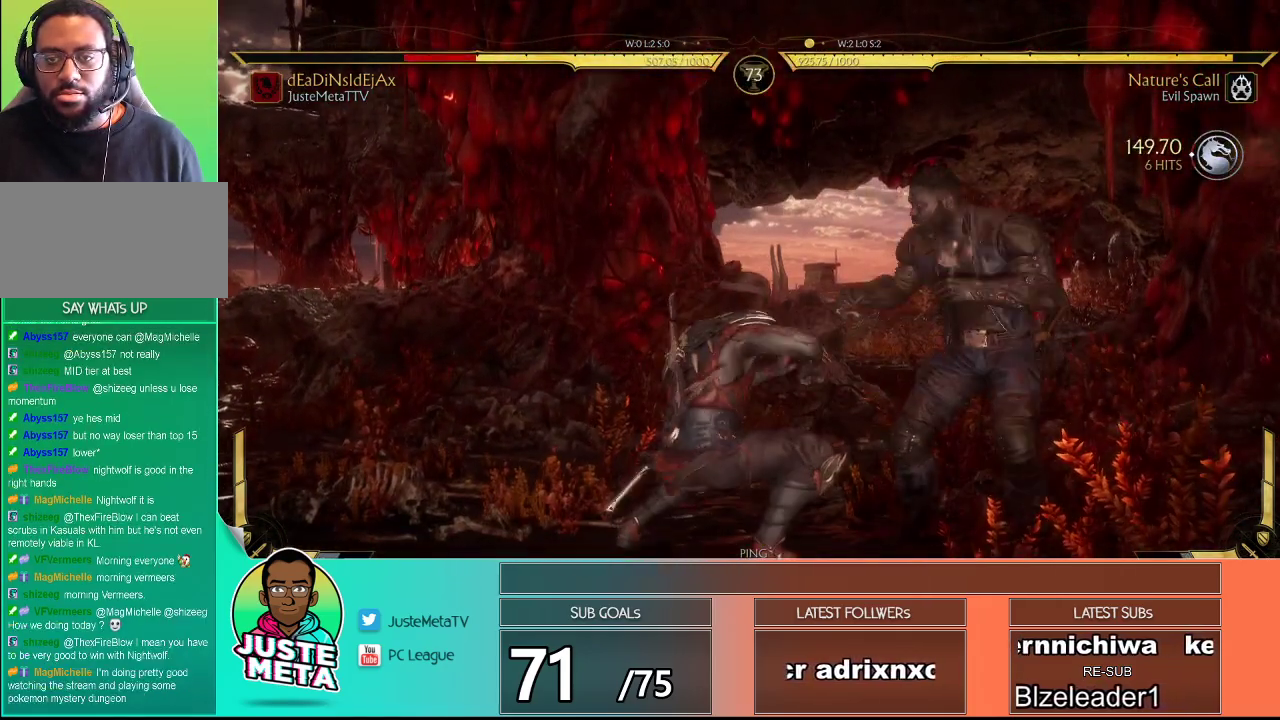
{"buttons": ["R2"], "left_stick": "down-right", "events": [[317, "left_stick", "down-right"]]}
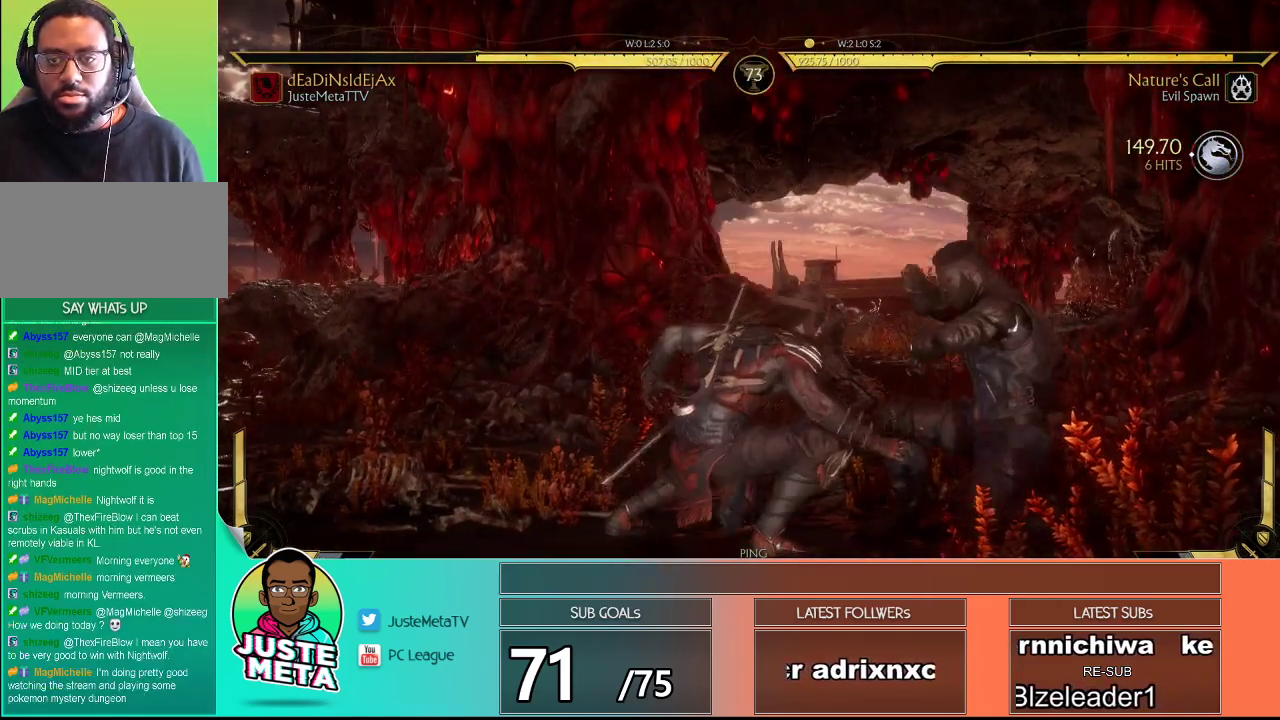
{"buttons": ["R2"], "left_stick": "down-right", "events": []}
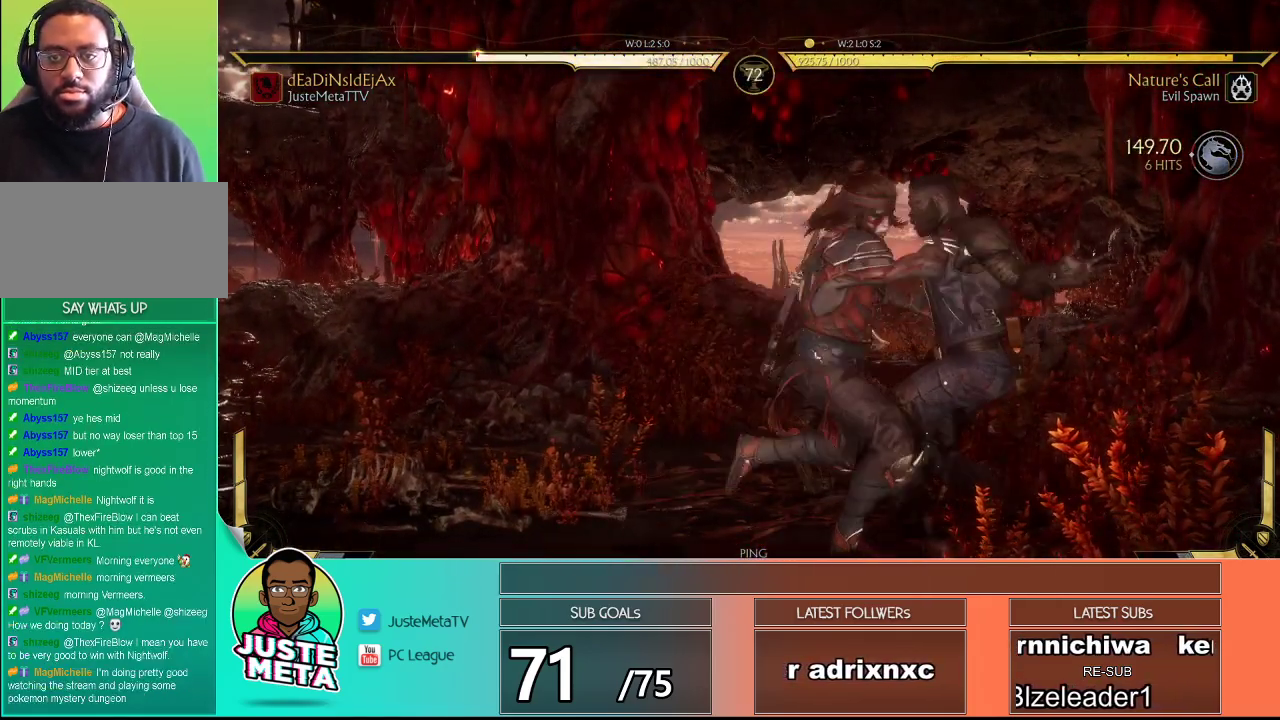
{"buttons": ["R2"], "left_stick": "center", "events": [[83, "left_stick", "center"], [250, "R2", "up"], [400, "R2", "down"]]}
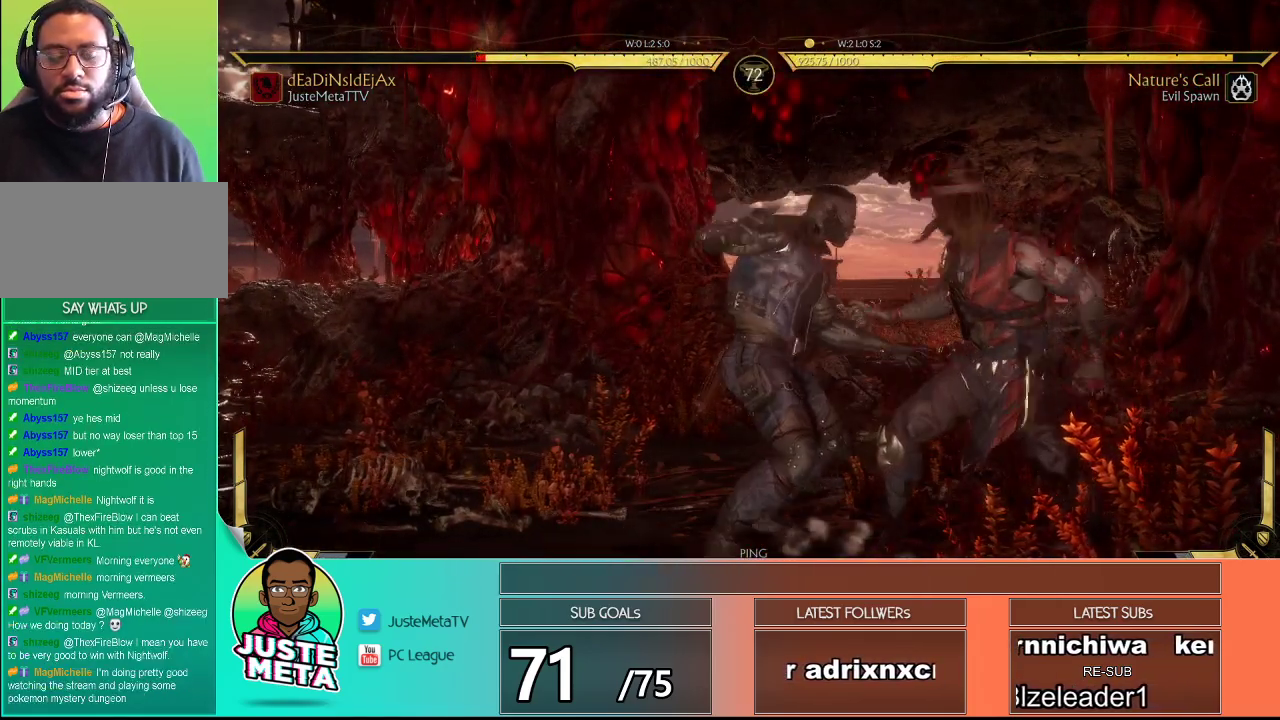
{"buttons": ["R2"], "left_stick": "center", "events": [[150, "R2", "up"], [317, "R2", "down"]]}
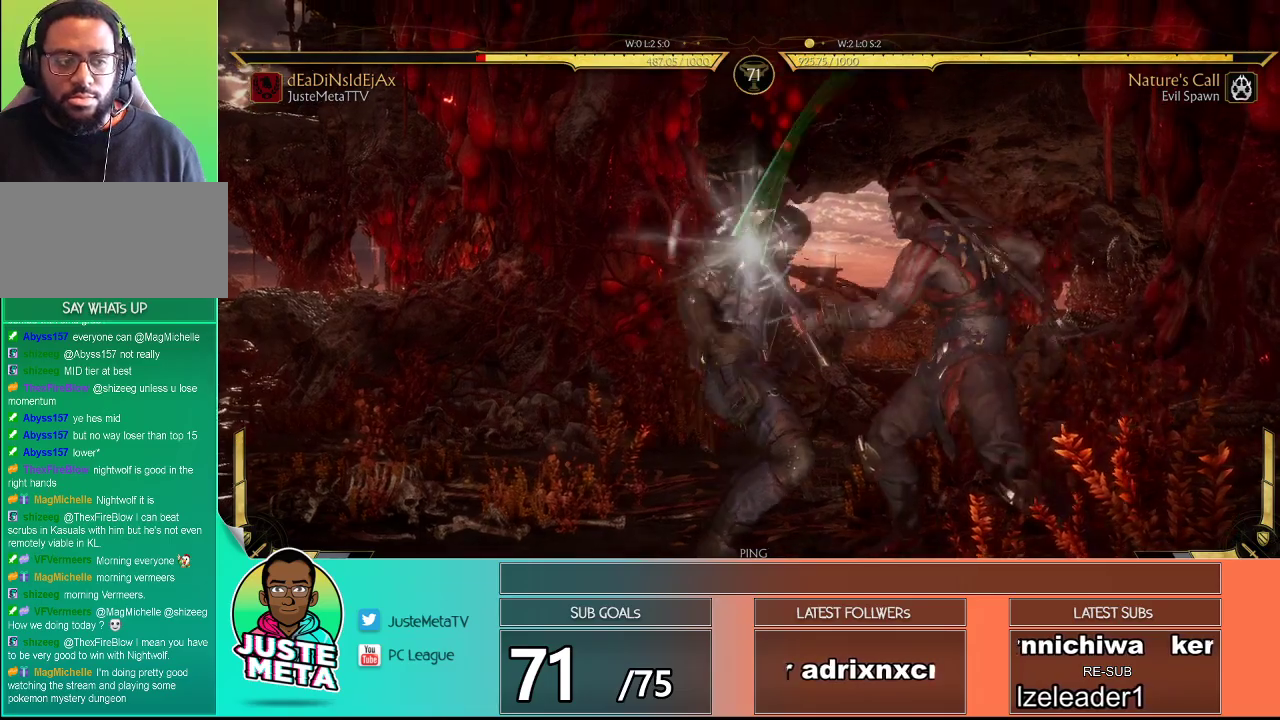
{"buttons": ["R2"], "left_stick": "center", "events": []}
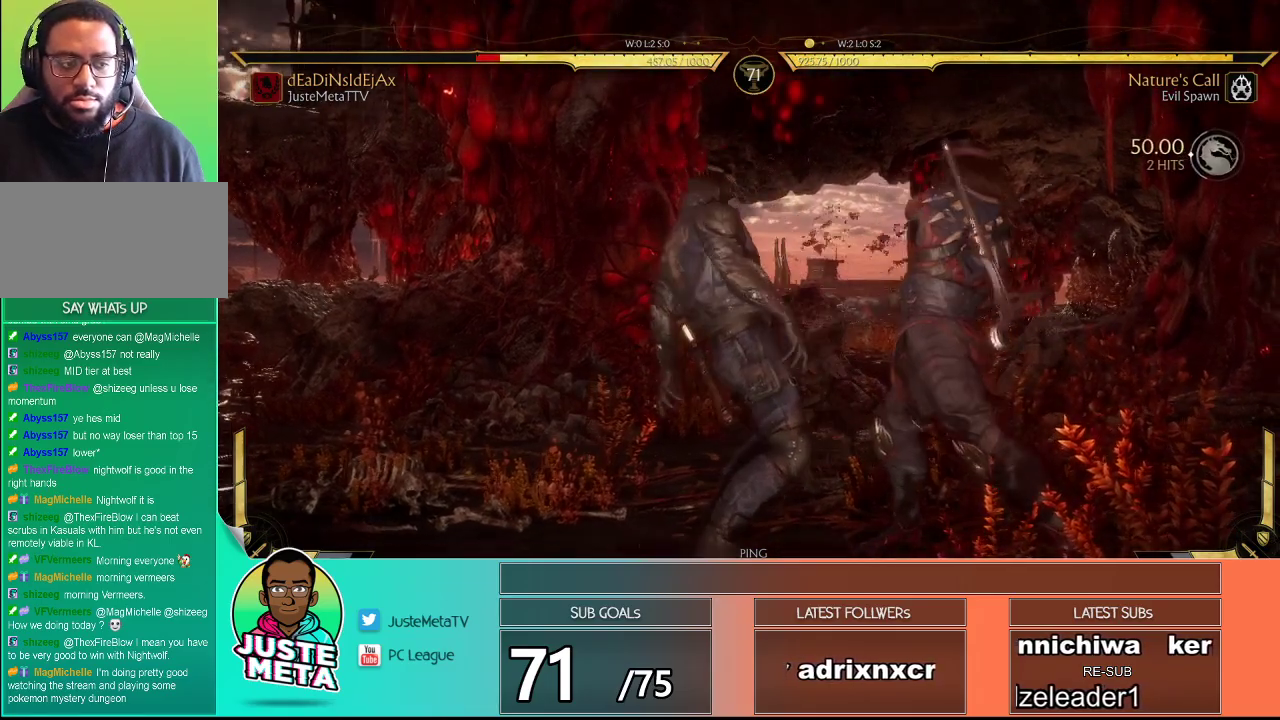
{"buttons": ["R2"], "left_stick": "center", "events": []}
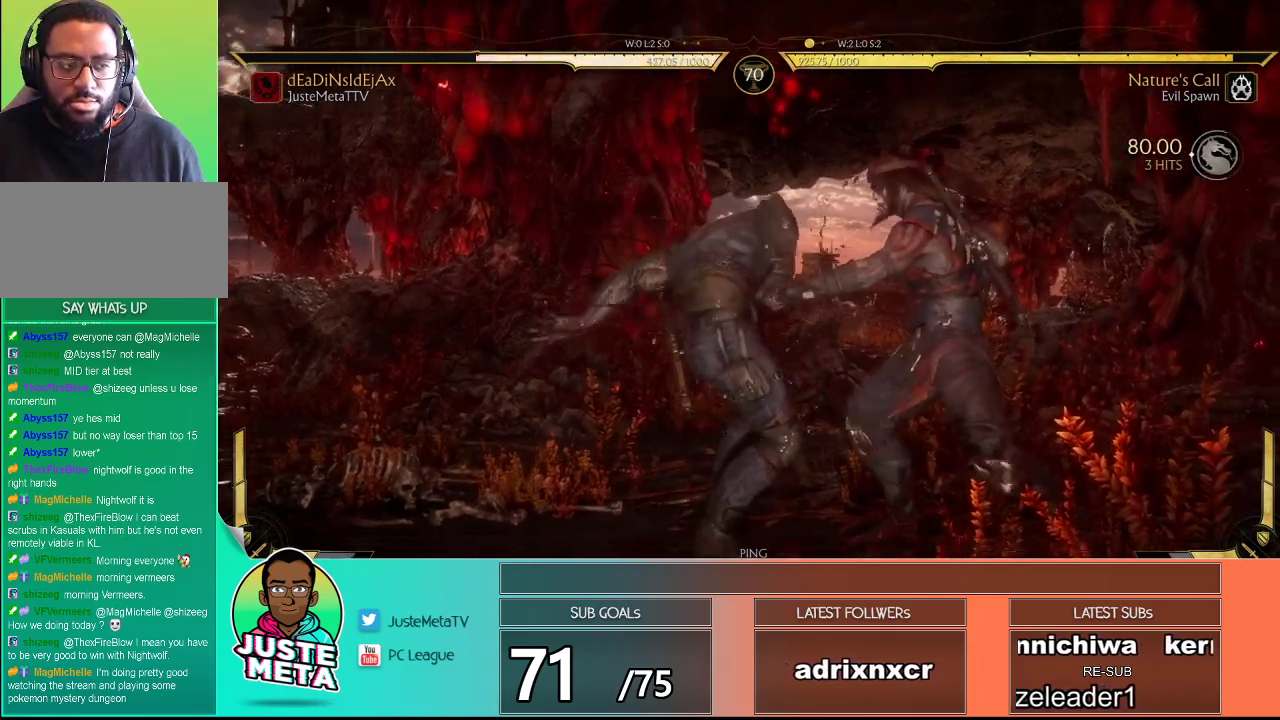
{"buttons": ["R2"], "left_stick": "center", "events": []}
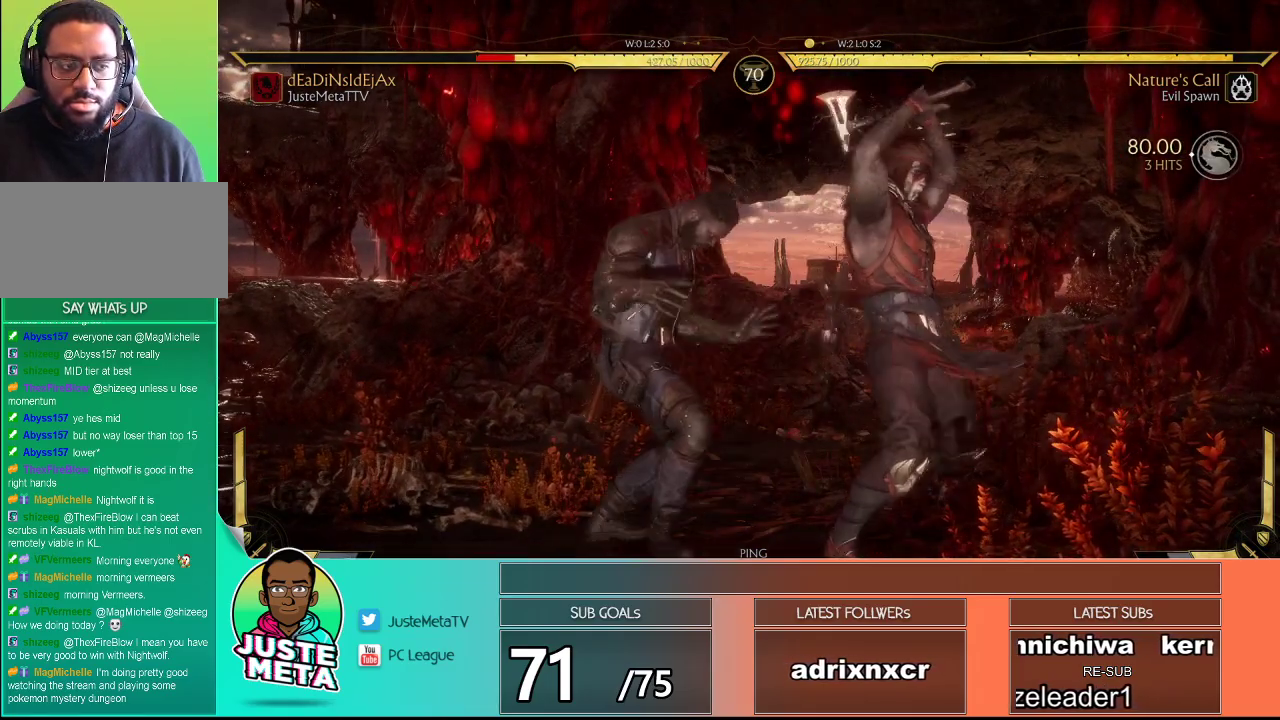
{"buttons": ["R2"], "left_stick": "center", "events": []}
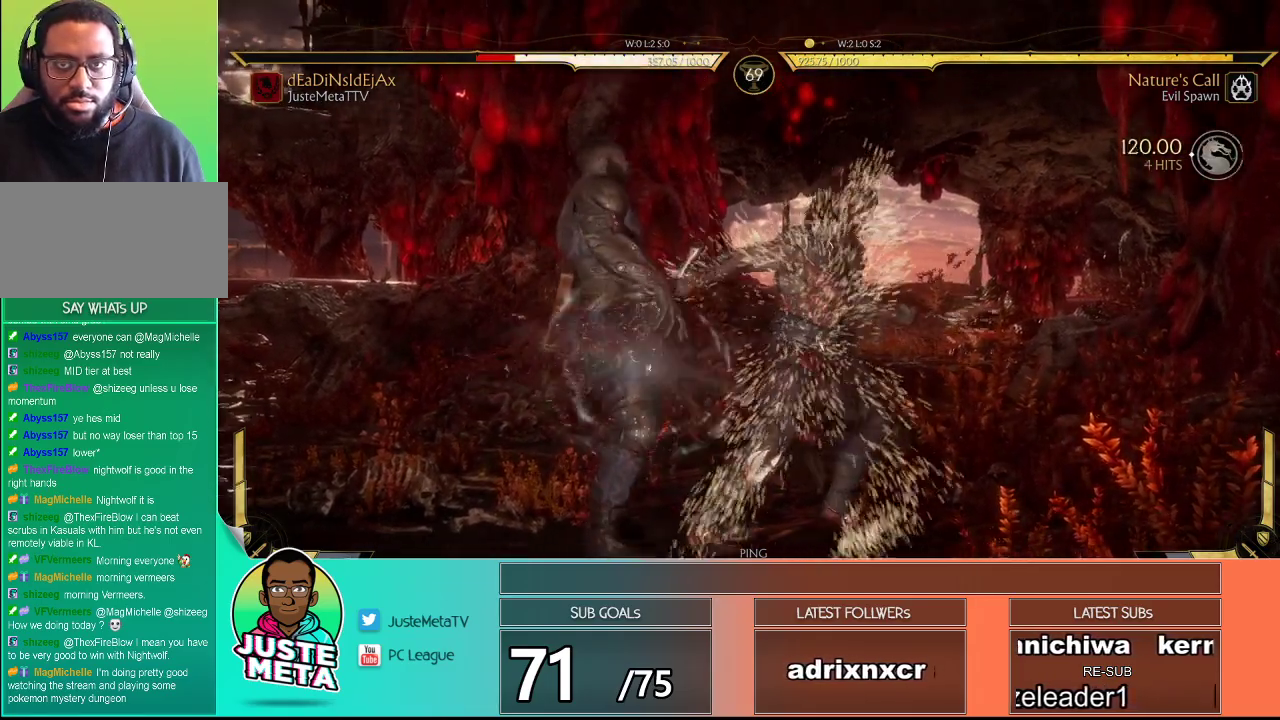
{"buttons": [], "left_stick": "center", "events": [[333, "R2", "up"]]}
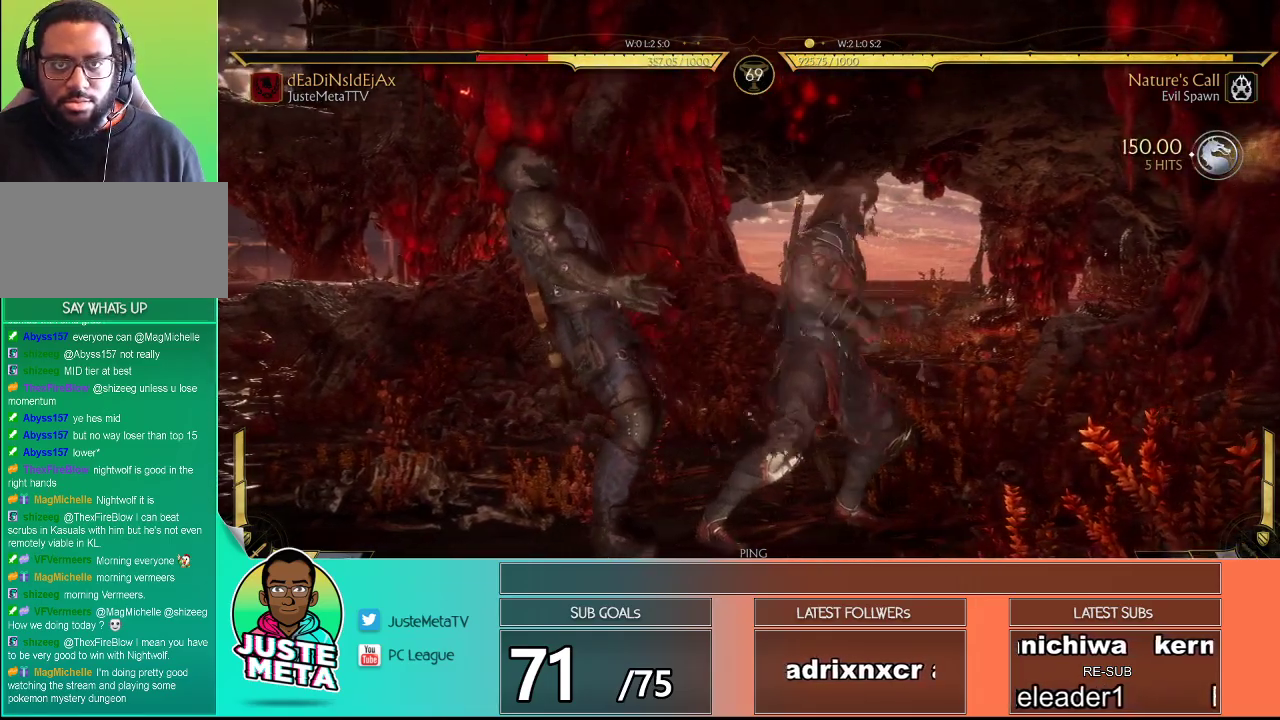
{"buttons": [], "left_stick": "center", "events": []}
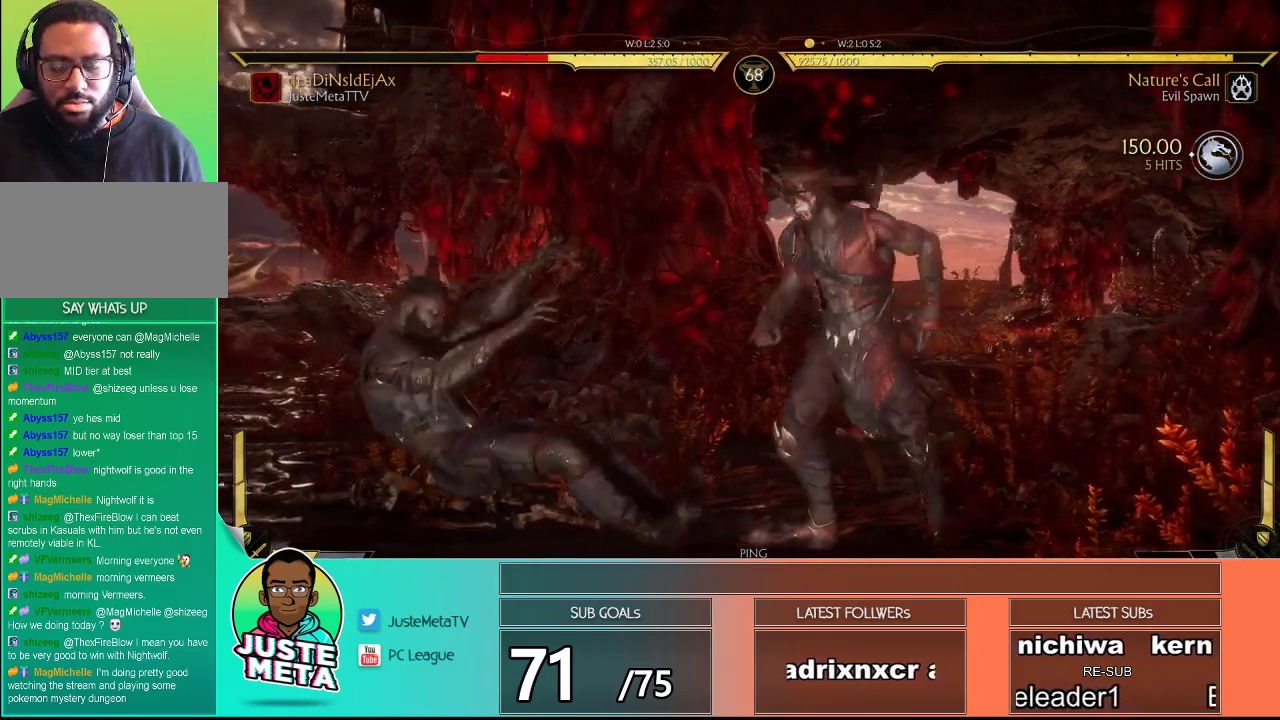
{"buttons": [], "left_stick": "center", "events": []}
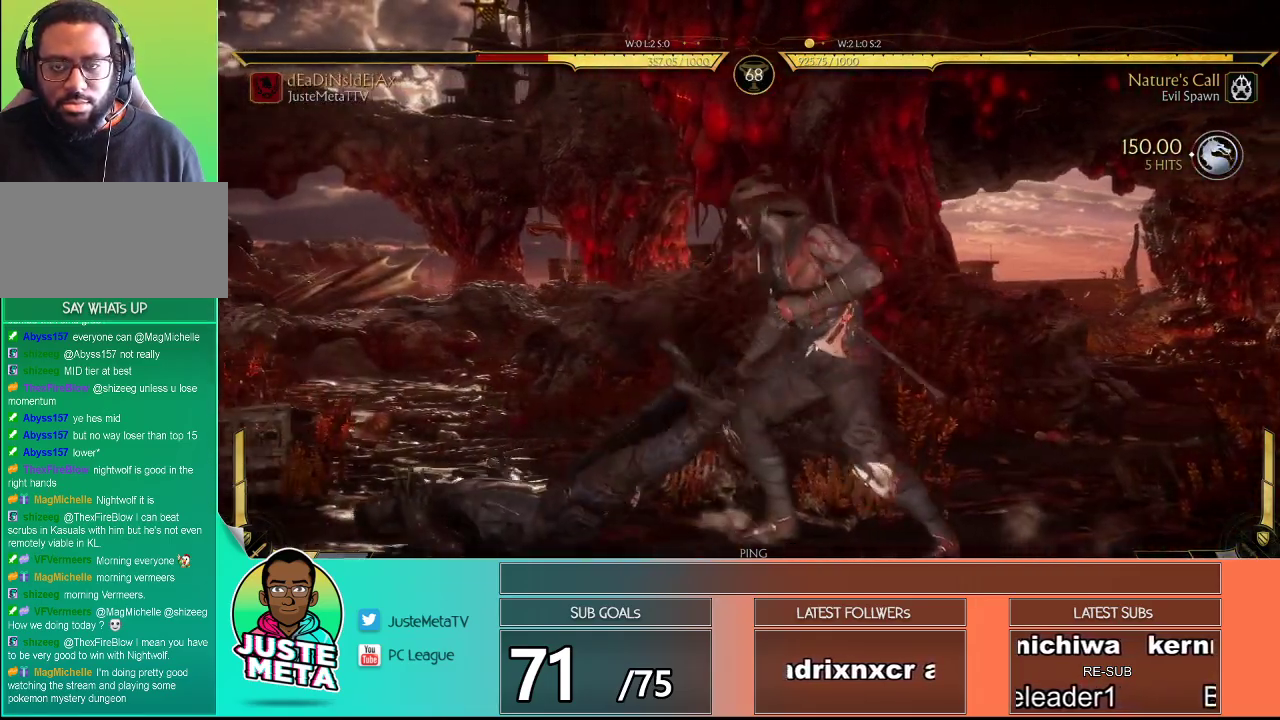
{"buttons": [], "left_stick": "center", "events": []}
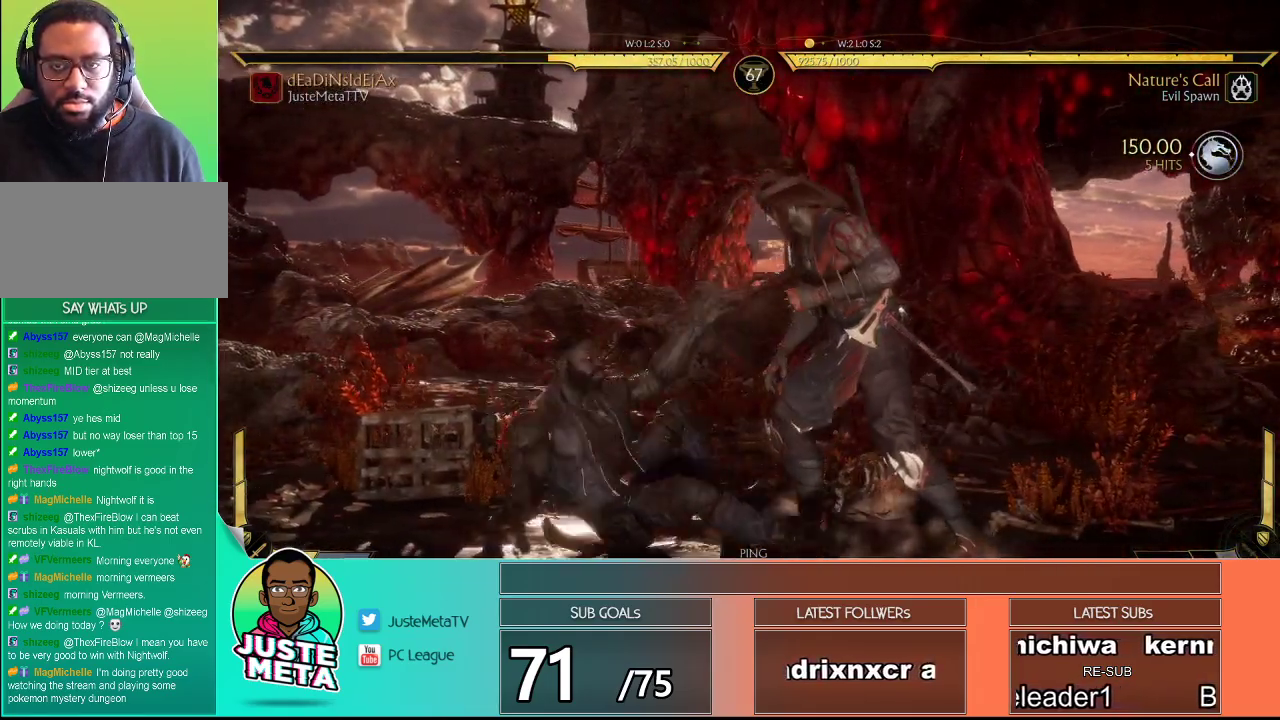
{"buttons": [], "left_stick": "center", "events": [[133, "left_stick", "up"], [233, "left_stick", "center"]]}
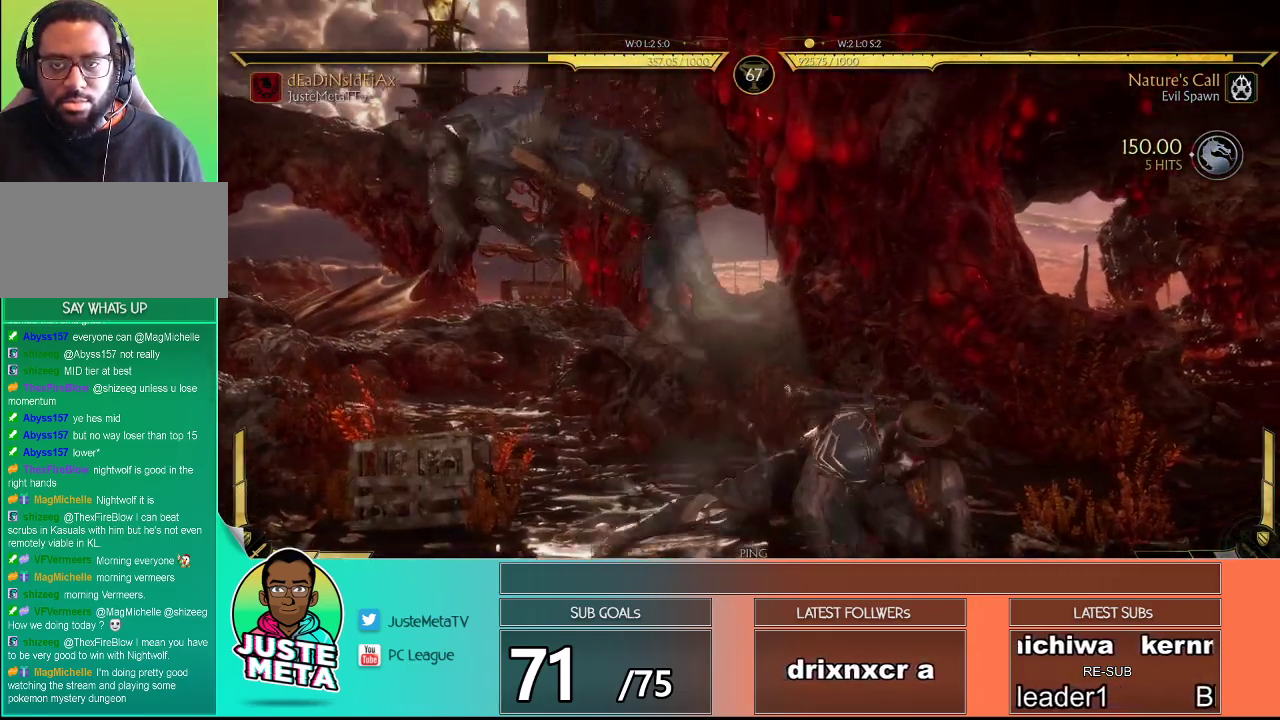
{"buttons": ["R2"], "left_stick": "center", "events": [[417, "R2", "down"]]}
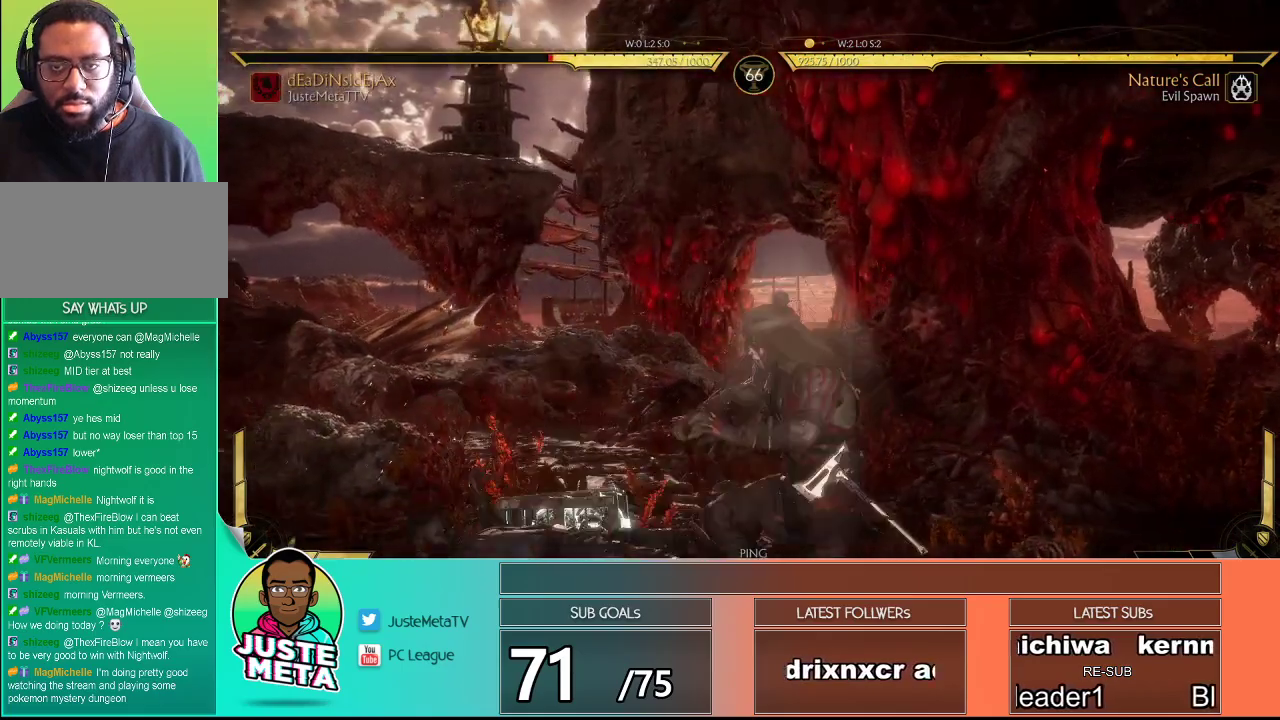
{"buttons": ["R2"], "left_stick": "down", "events": [[450, "left_stick", "down"]]}
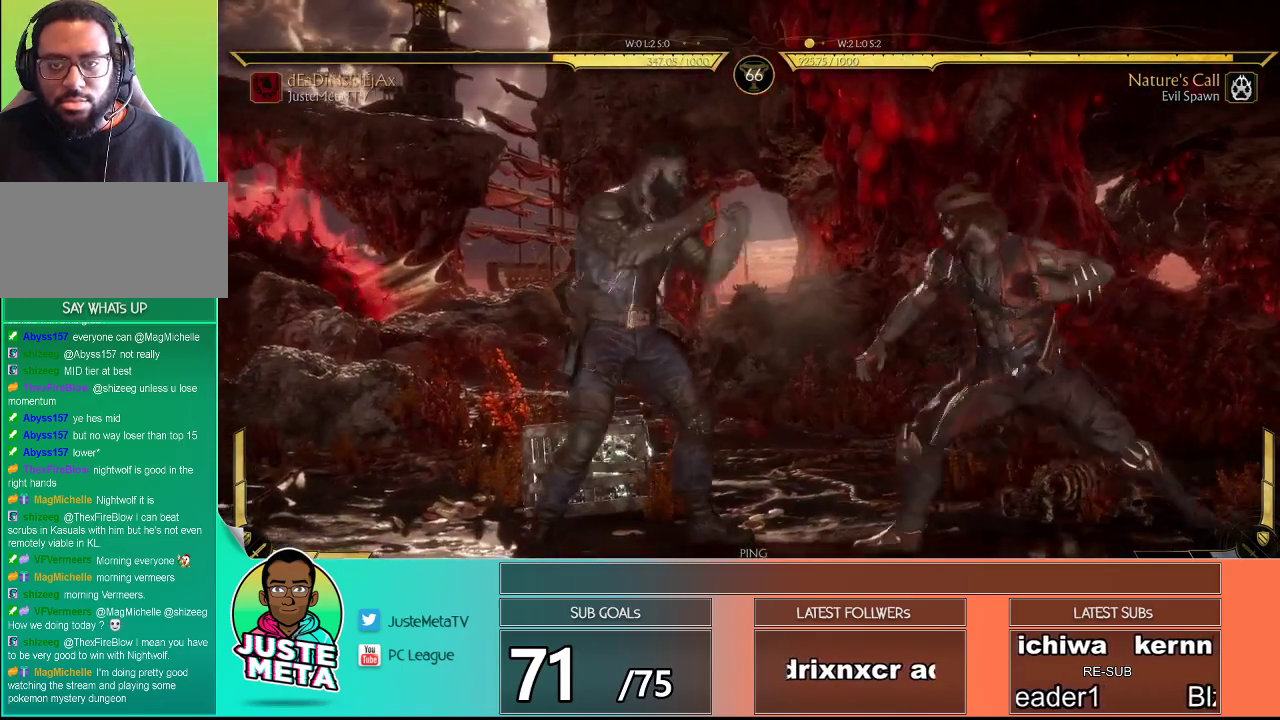
{"buttons": ["R2"], "left_stick": "down-right", "events": [[67, "R2", "up"], [67, "left_stick", "down-right"], [117, "SQUARE", "down"], [317, "SQUARE", "up"], [467, "R2", "down"]]}
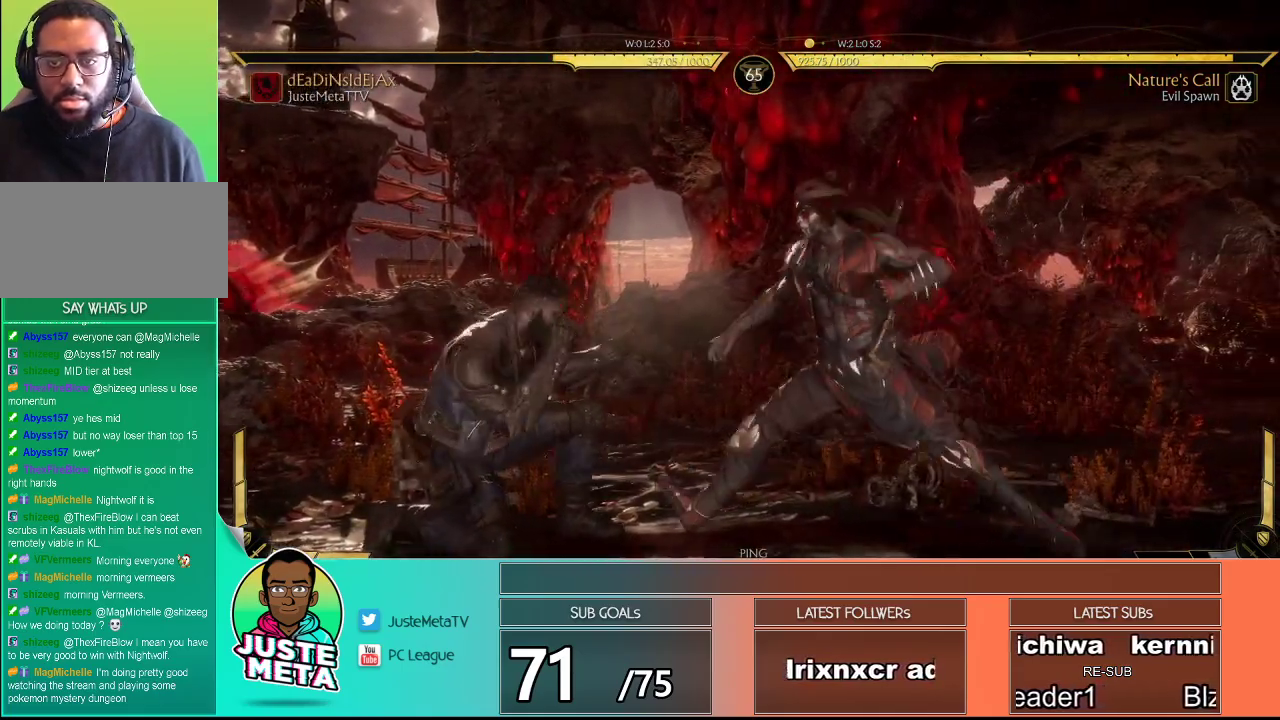
{"buttons": ["SQUARE"], "left_stick": "down-right", "events": [[450, "R2", "up"], [483, "SQUARE", "down"]]}
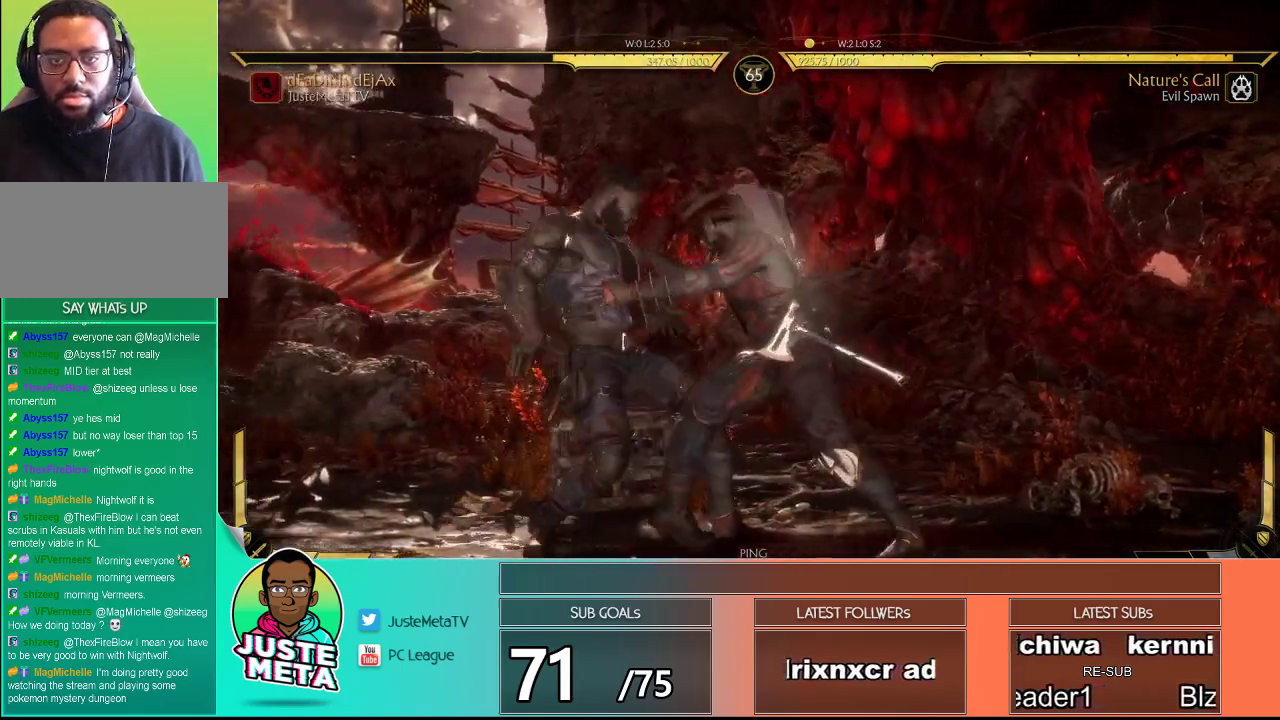
{"buttons": ["R2"], "left_stick": "center", "events": [[100, "SQUARE", "up"], [200, "R2", "down"], [200, "left_stick", "down"], [450, "left_stick", "center"]]}
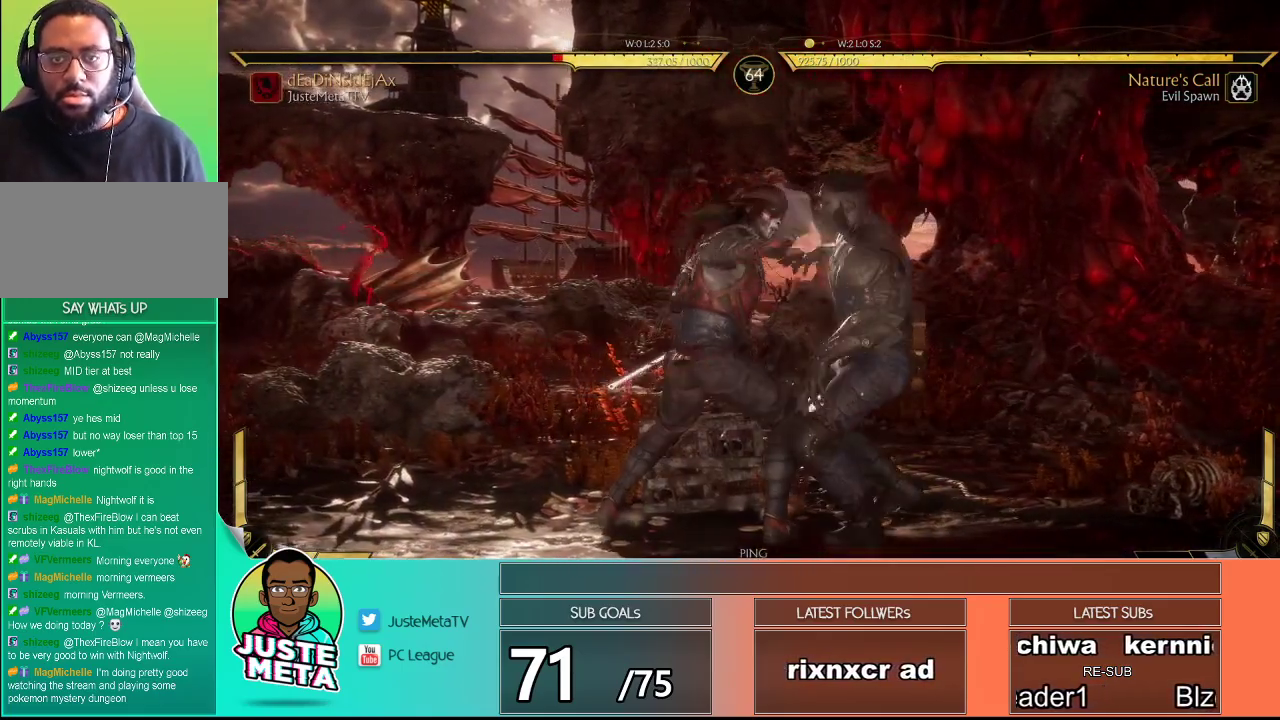
{"buttons": ["R2"], "left_stick": "center", "events": []}
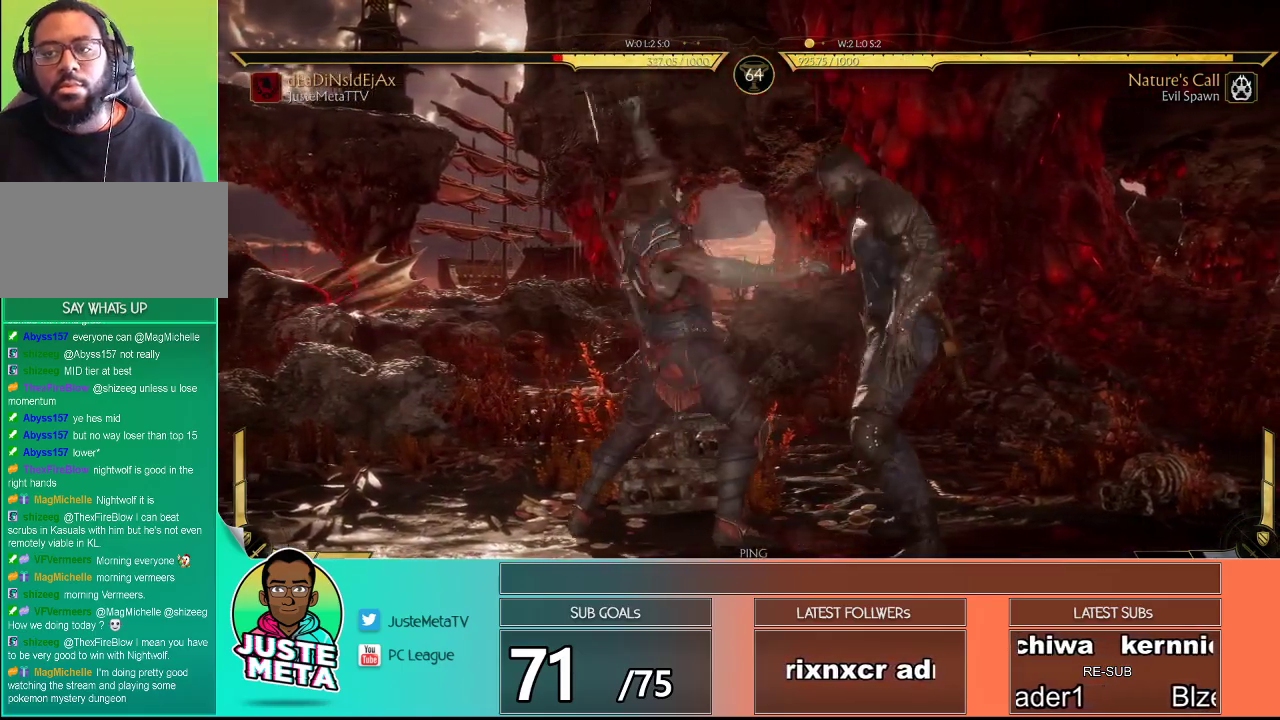
{"buttons": ["R2"], "left_stick": "center", "events": []}